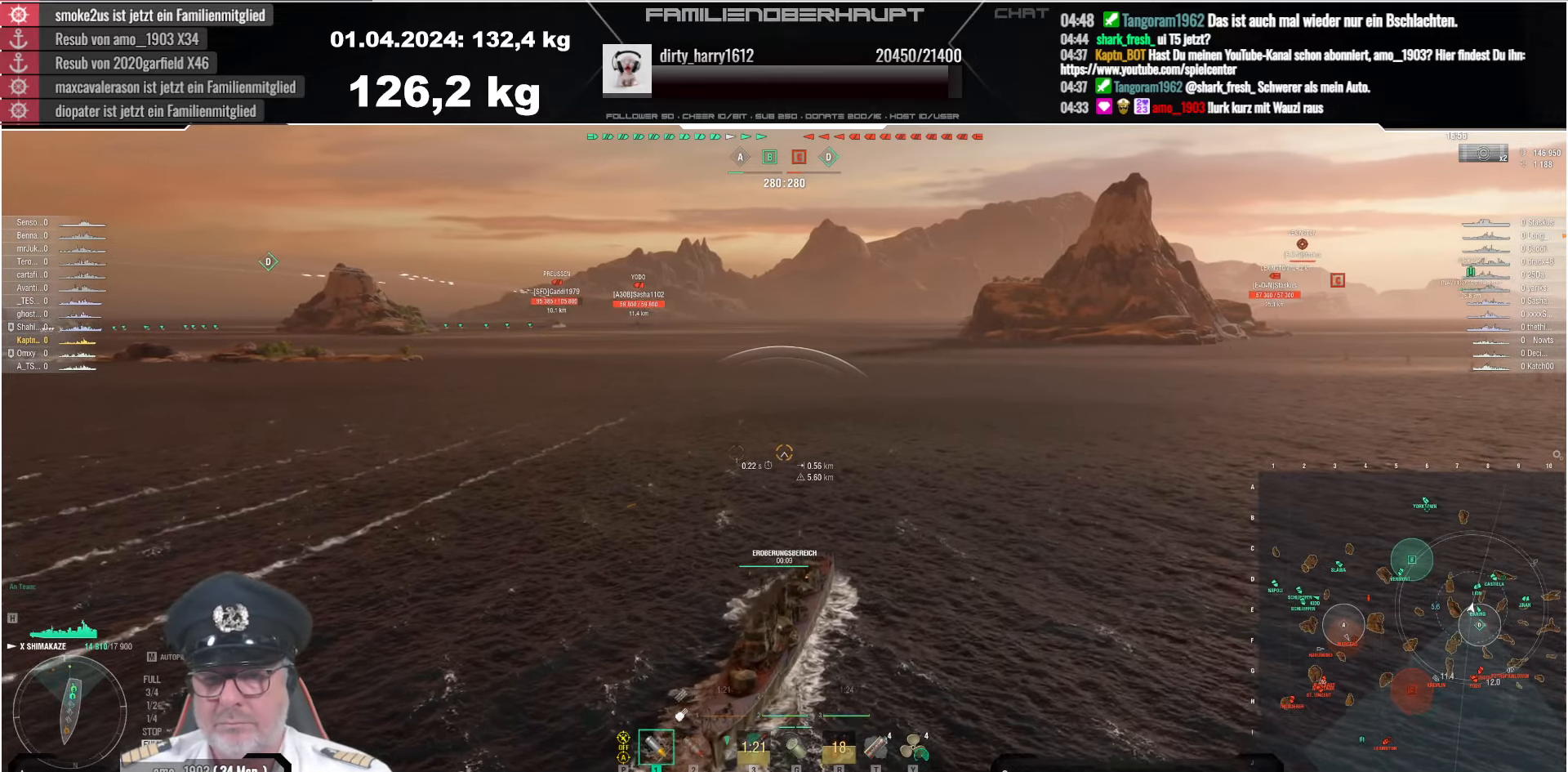
Gameplay with keyboard and mouse; each line is a JSON object with the keys and mouse buttons held at the frame after it. "events" lists presses ("down") and releases ("up") of "a", "ctrl", "d", "e", "q", "s", "shift", "space", "w", "mouse_left", "mouse_wheel", "mouse_right", "mouse_mb4" and "mouse_mb5" between this image and that frame as [ms after this image, input, new state], when the widget could be followed in between. "mouse_left", "mouse_wheel", "mouse_right", "mouse_mb4", "mouse_mb5" = the "left", "wheel", "right", "mb4", "mb5" buttons of the "mouse" list. No other keys are recorded. "wheel" means that the mouse wheel is clicked or scrolled. Mouse movement is not recorded.
{"keys": ["ctrl"], "mouse": [], "events": [[150, "ctrl", "down"]]}
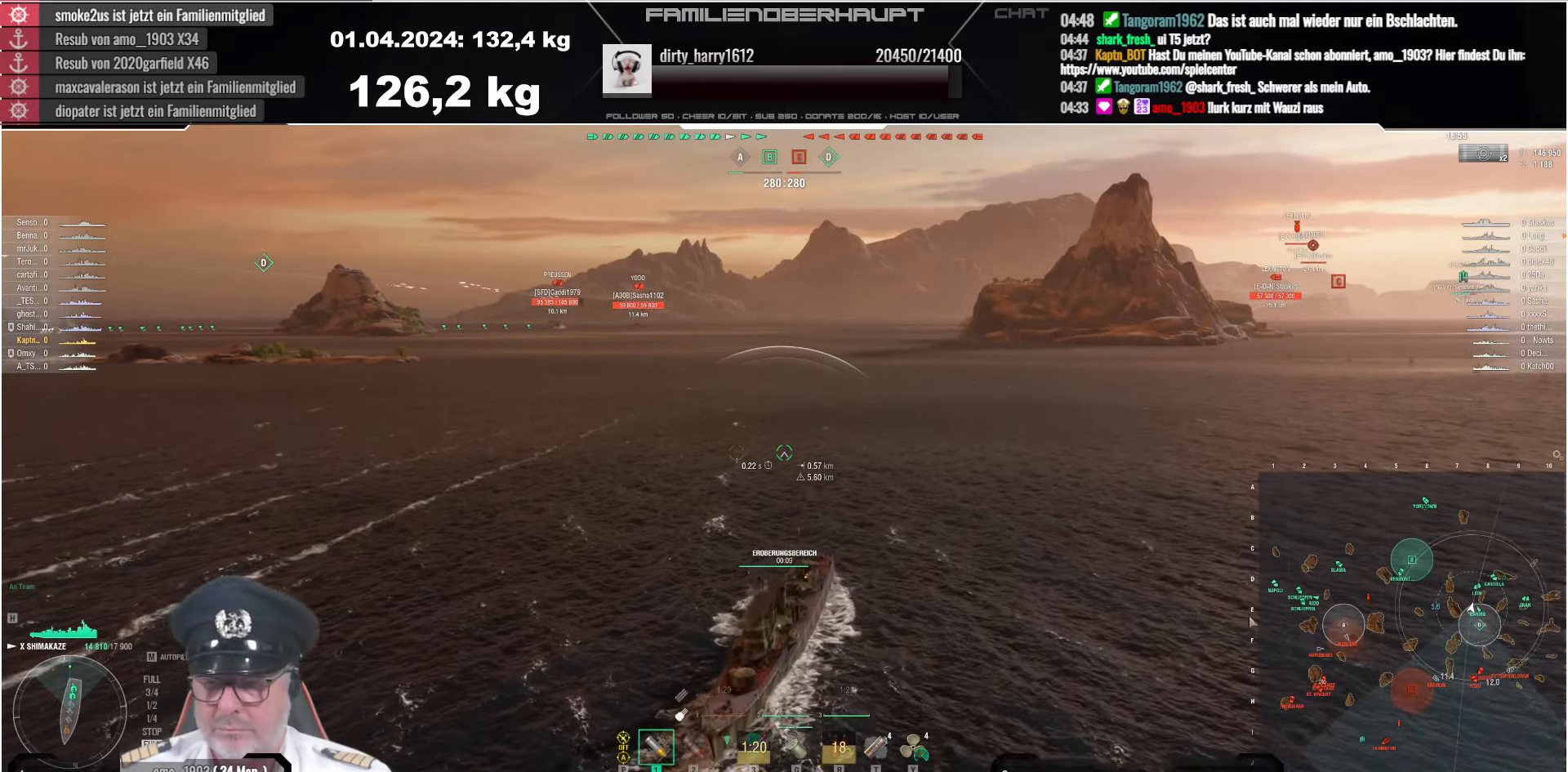
{"keys": ["ctrl"], "mouse": [], "events": []}
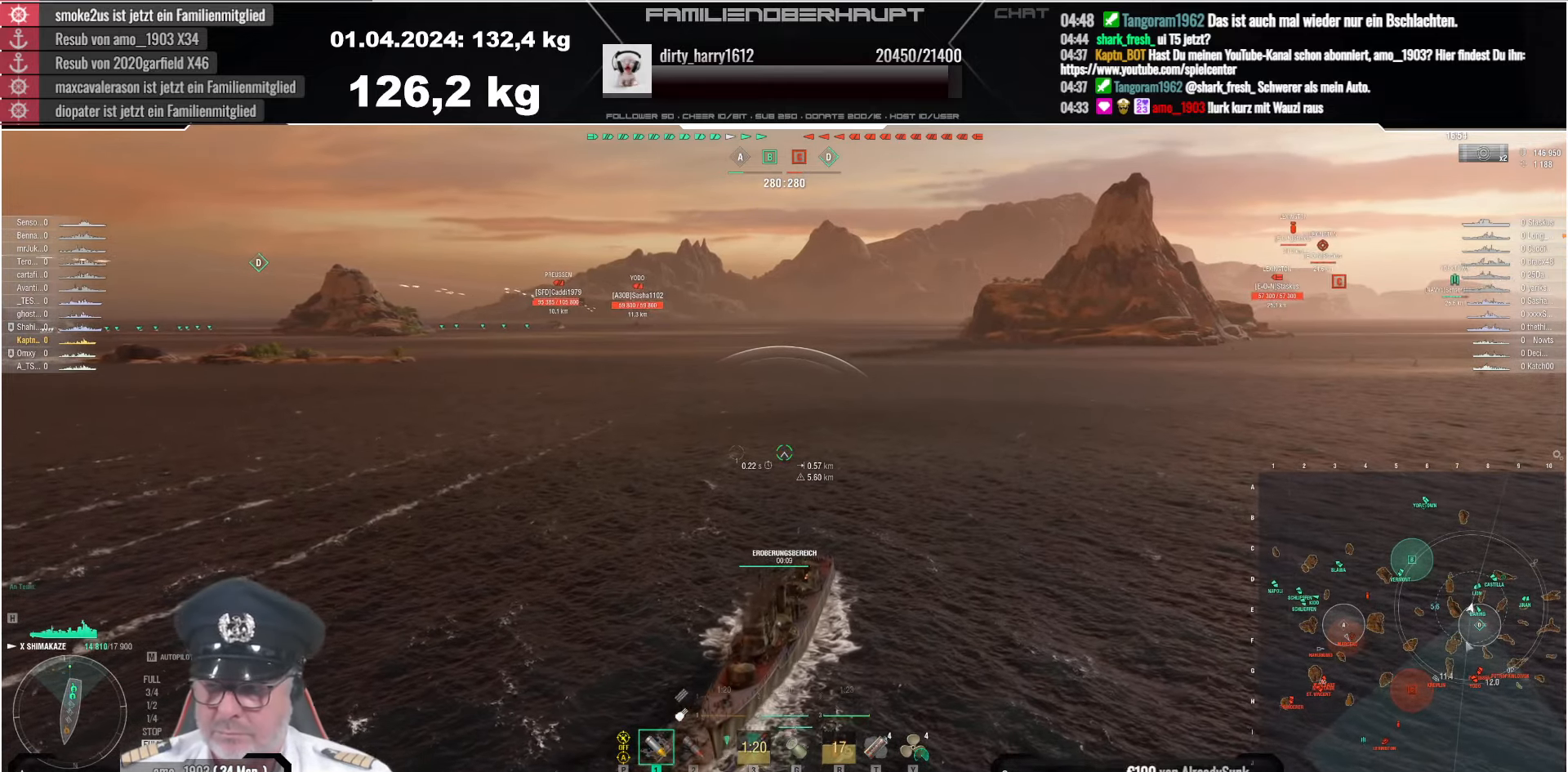
{"keys": ["ctrl"], "mouse": ["left"], "events": [[466, "mouse_left", "down"]]}
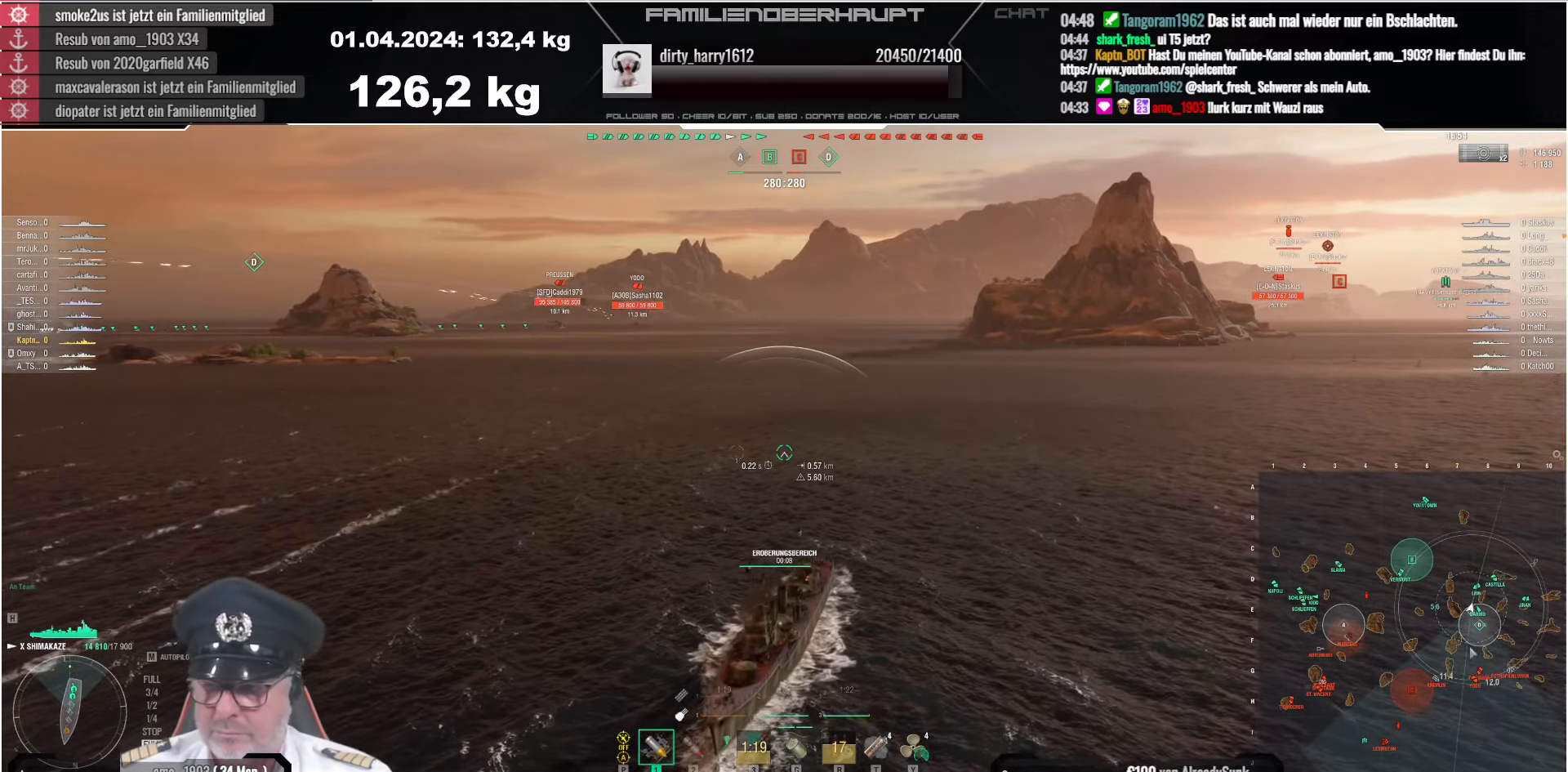
{"keys": ["ctrl"], "mouse": [], "events": [[66, "mouse_left", "up"], [133, "mouse_left", "down"], [233, "mouse_left", "up"]]}
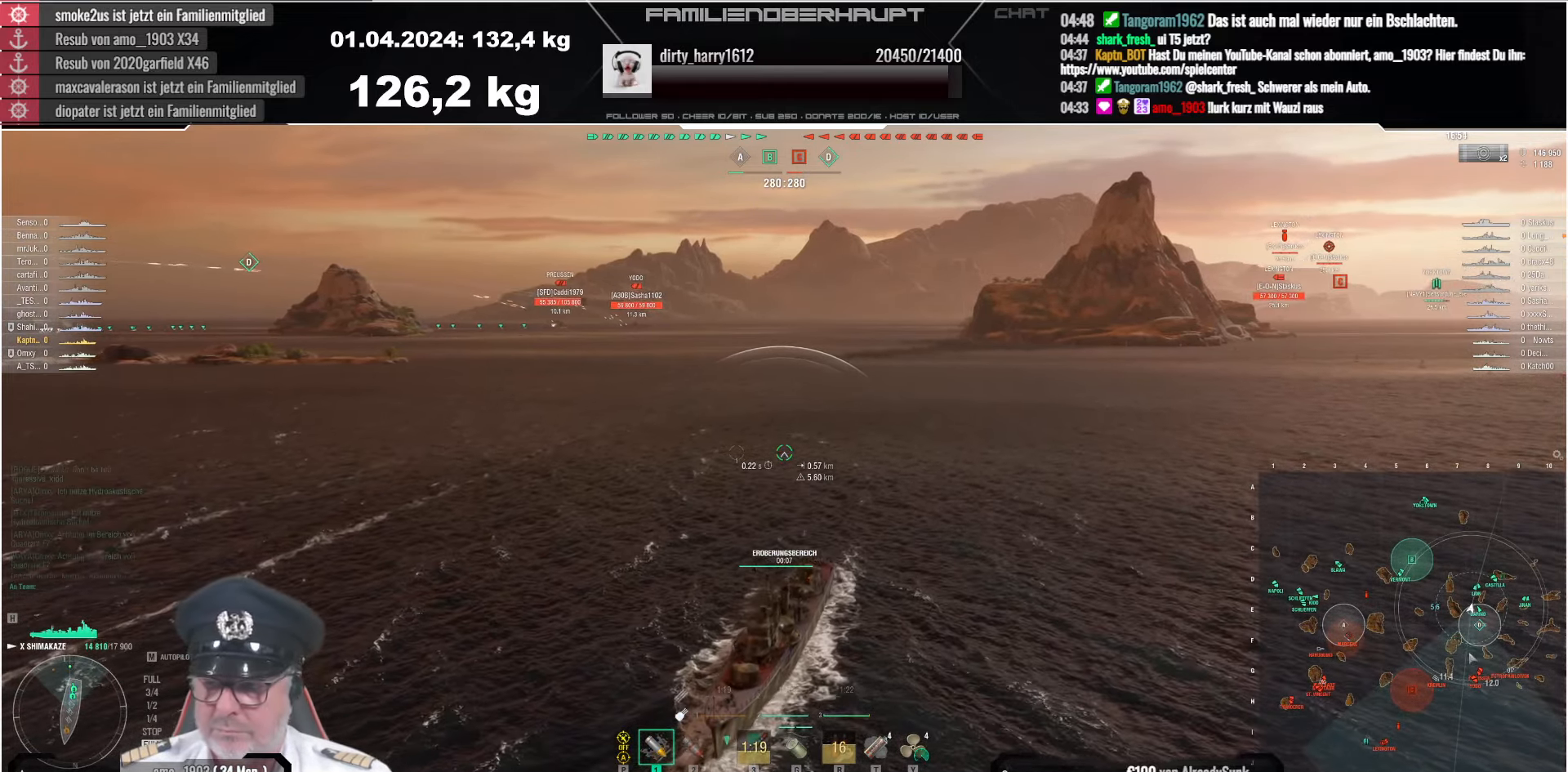
{"keys": ["ctrl"], "mouse": ["left"], "events": [[116, "mouse_left", "down"], [217, "mouse_left", "up"], [283, "mouse_left", "down"], [400, "mouse_left", "up"], [450, "mouse_left", "down"]]}
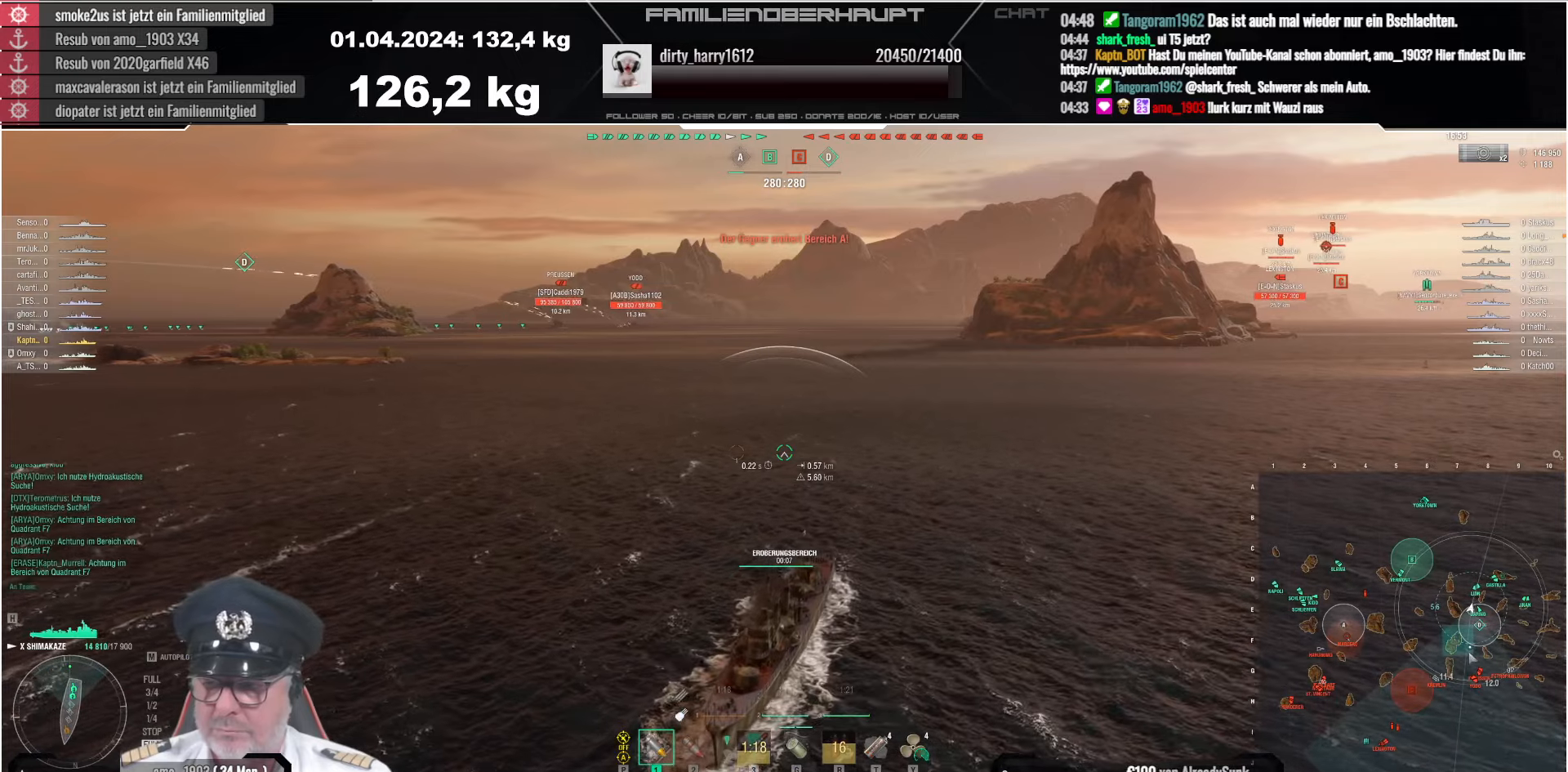
{"keys": [], "mouse": [], "events": [[33, "mouse_left", "up"], [450, "ctrl", "up"]]}
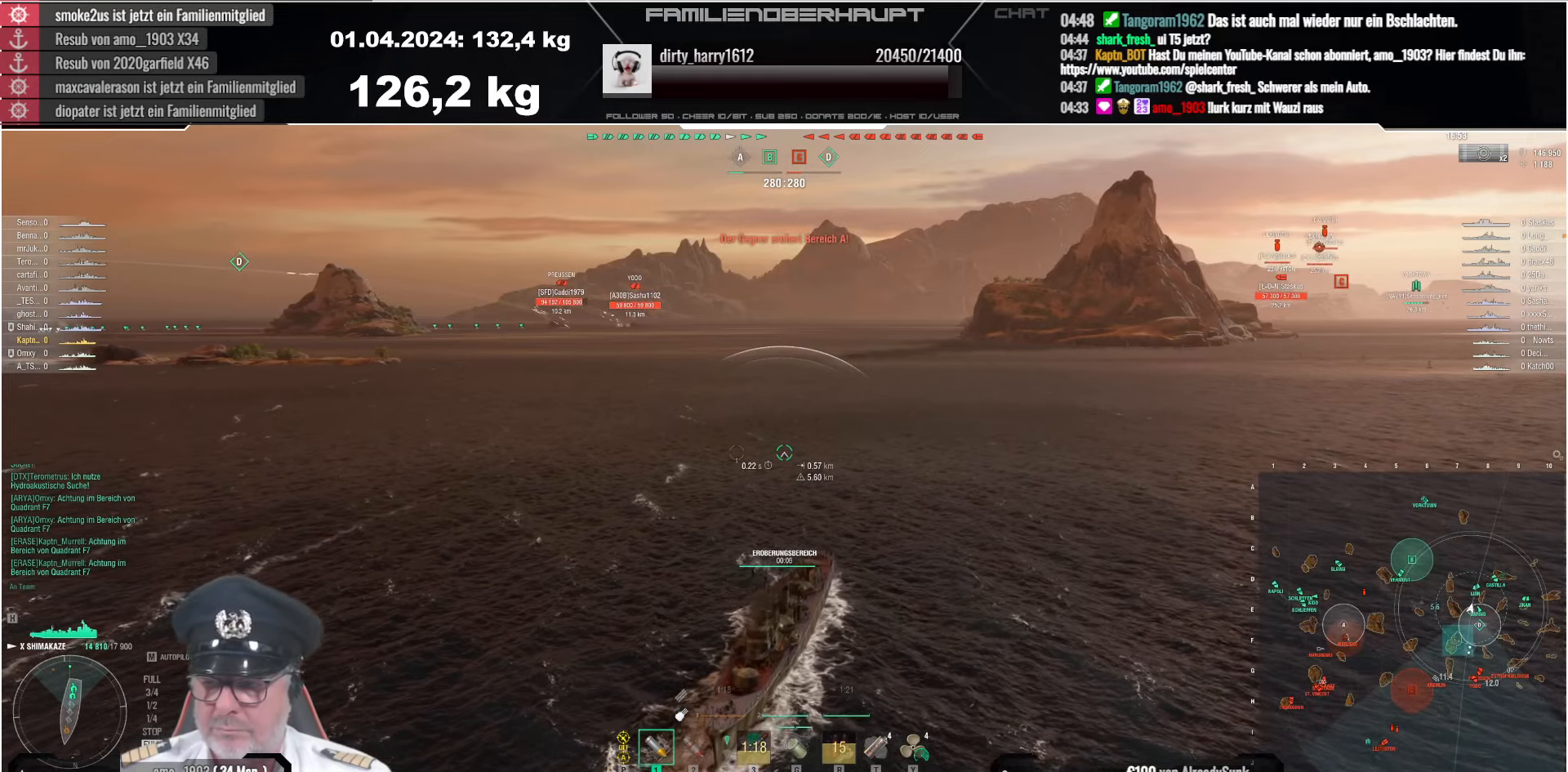
{"keys": [], "mouse": [], "events": []}
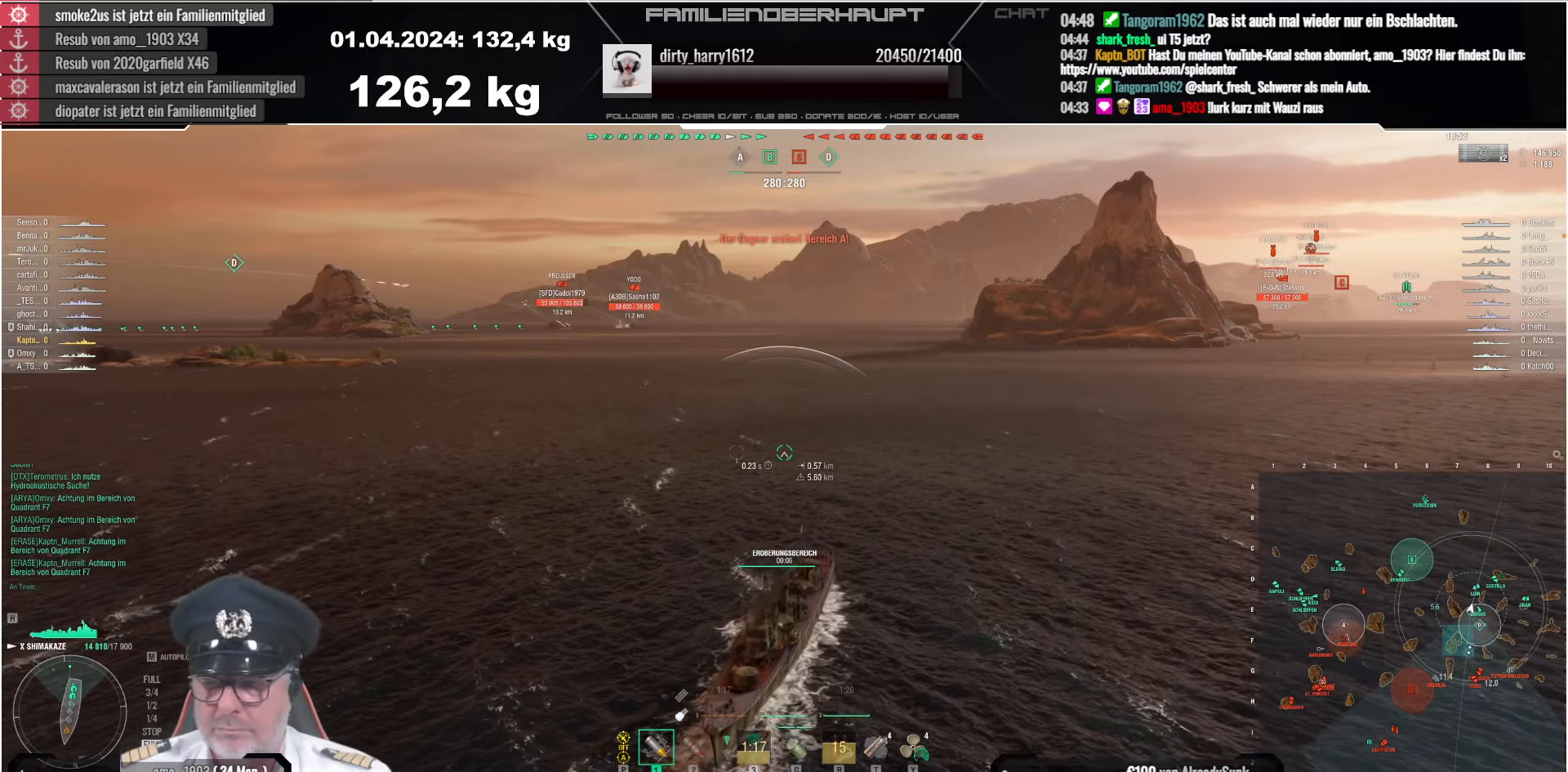
{"keys": [], "mouse": [], "events": []}
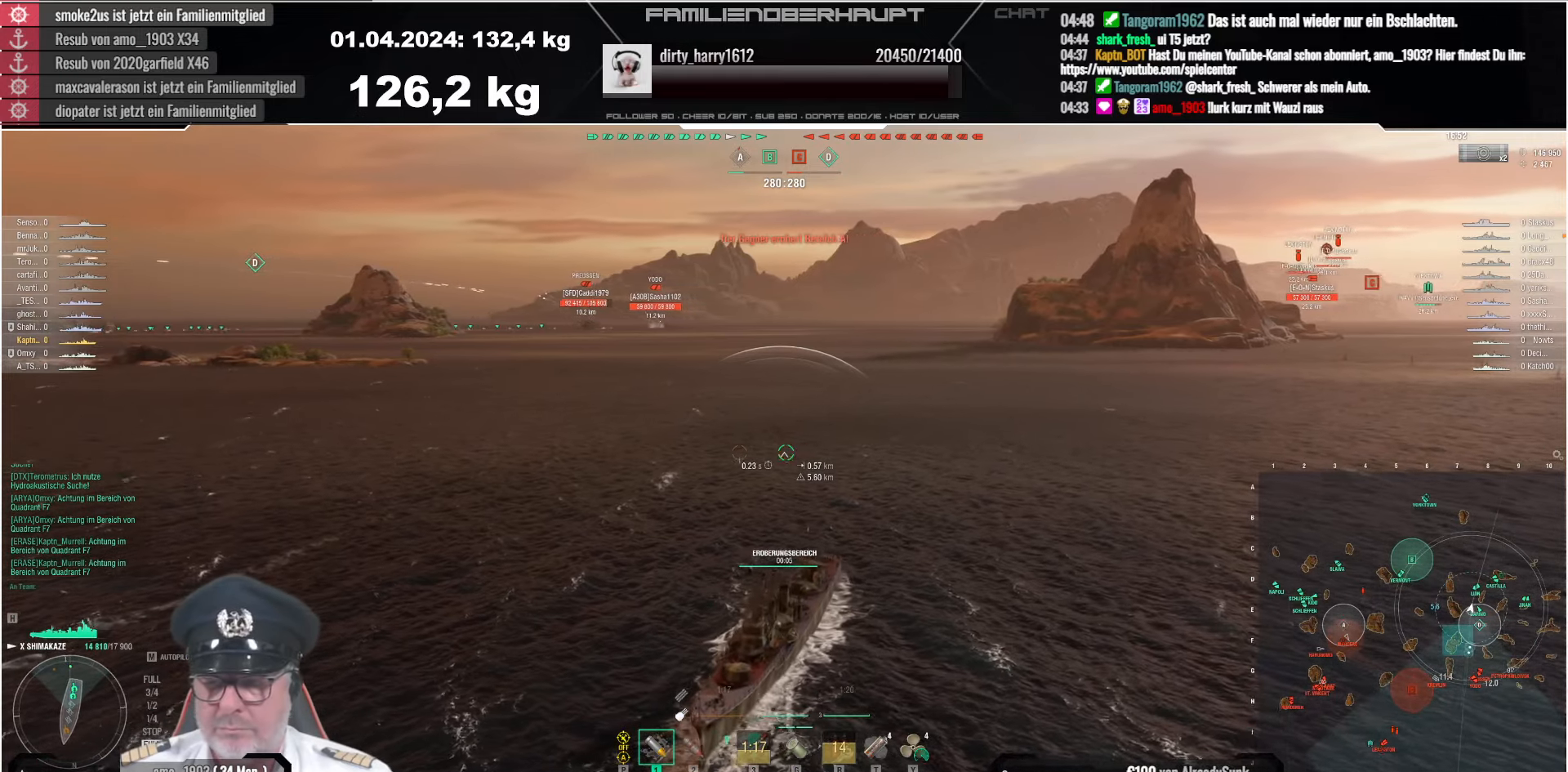
{"keys": [], "mouse": [], "events": []}
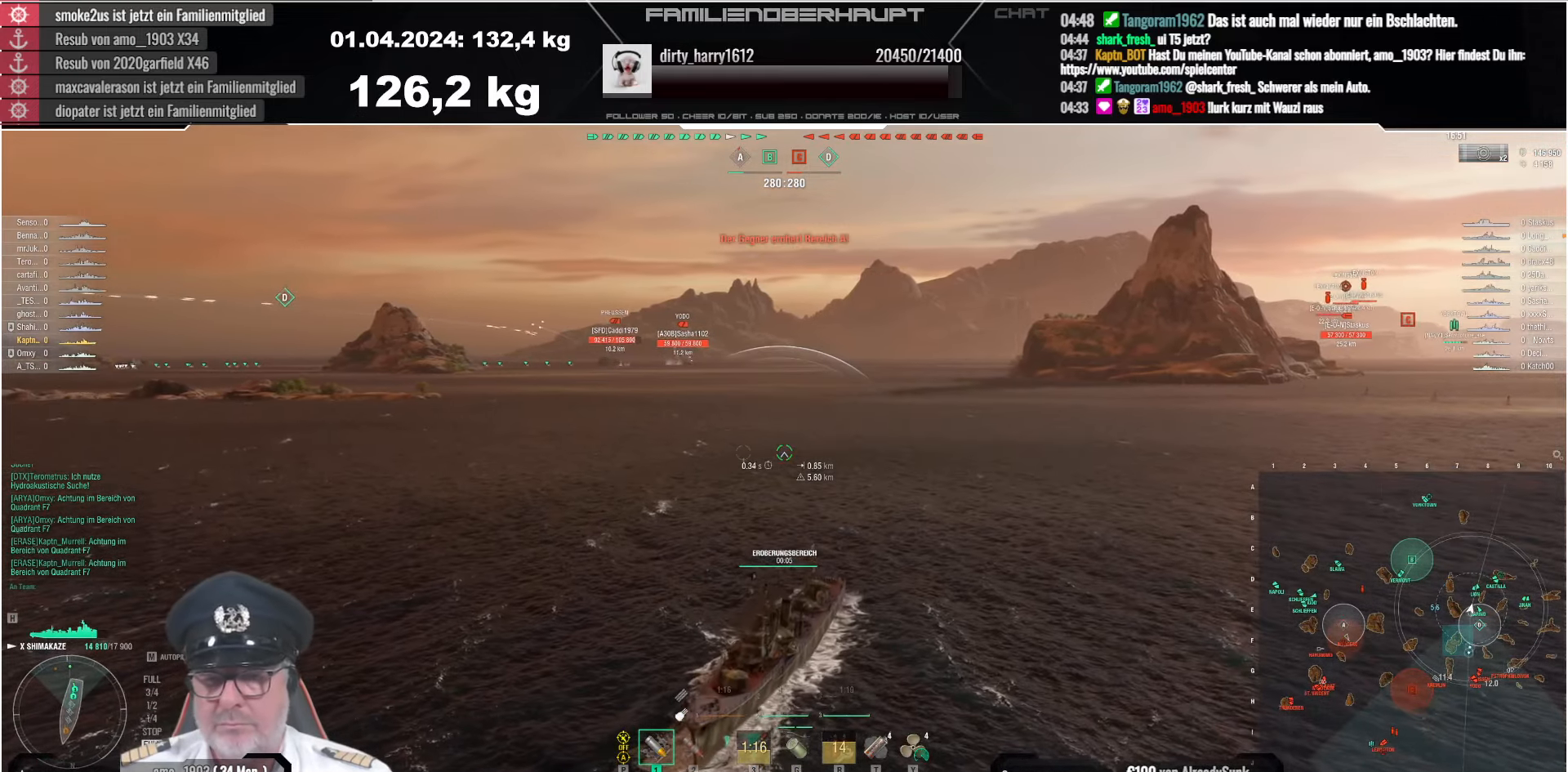
{"keys": [], "mouse": [], "events": []}
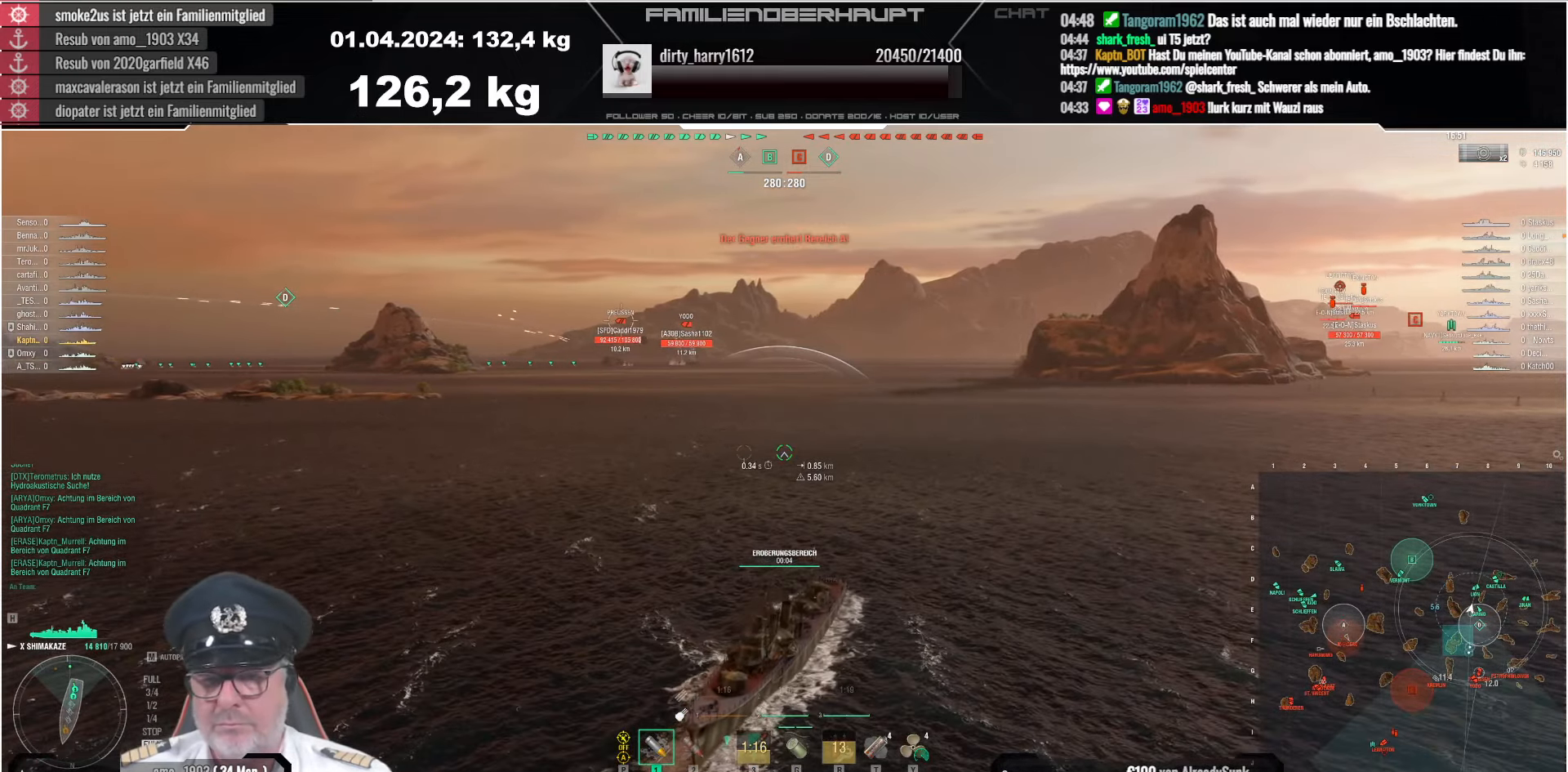
{"keys": [], "mouse": [], "events": []}
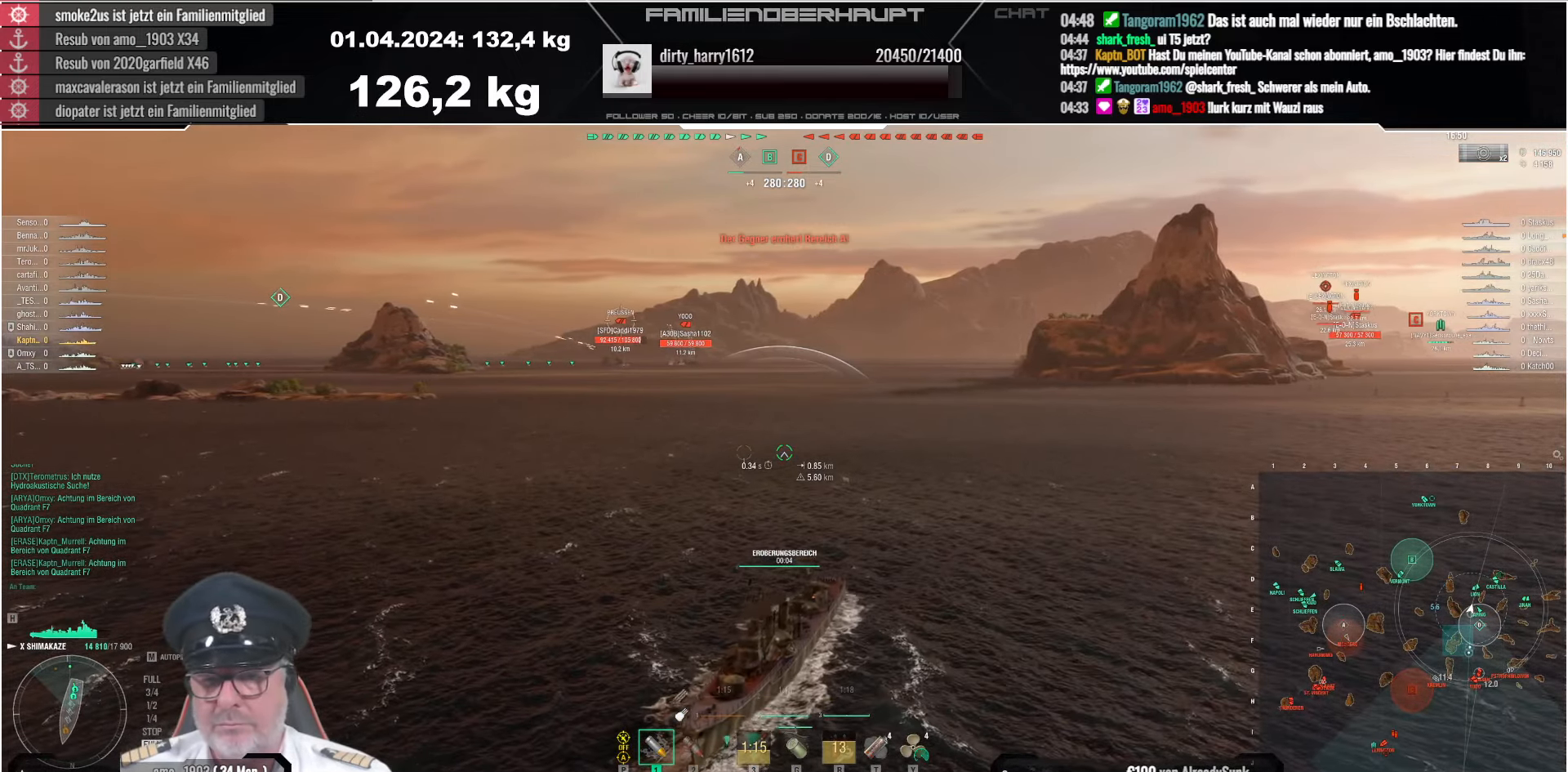
{"keys": ["a"], "mouse": [], "events": [[400, "a", "down"]]}
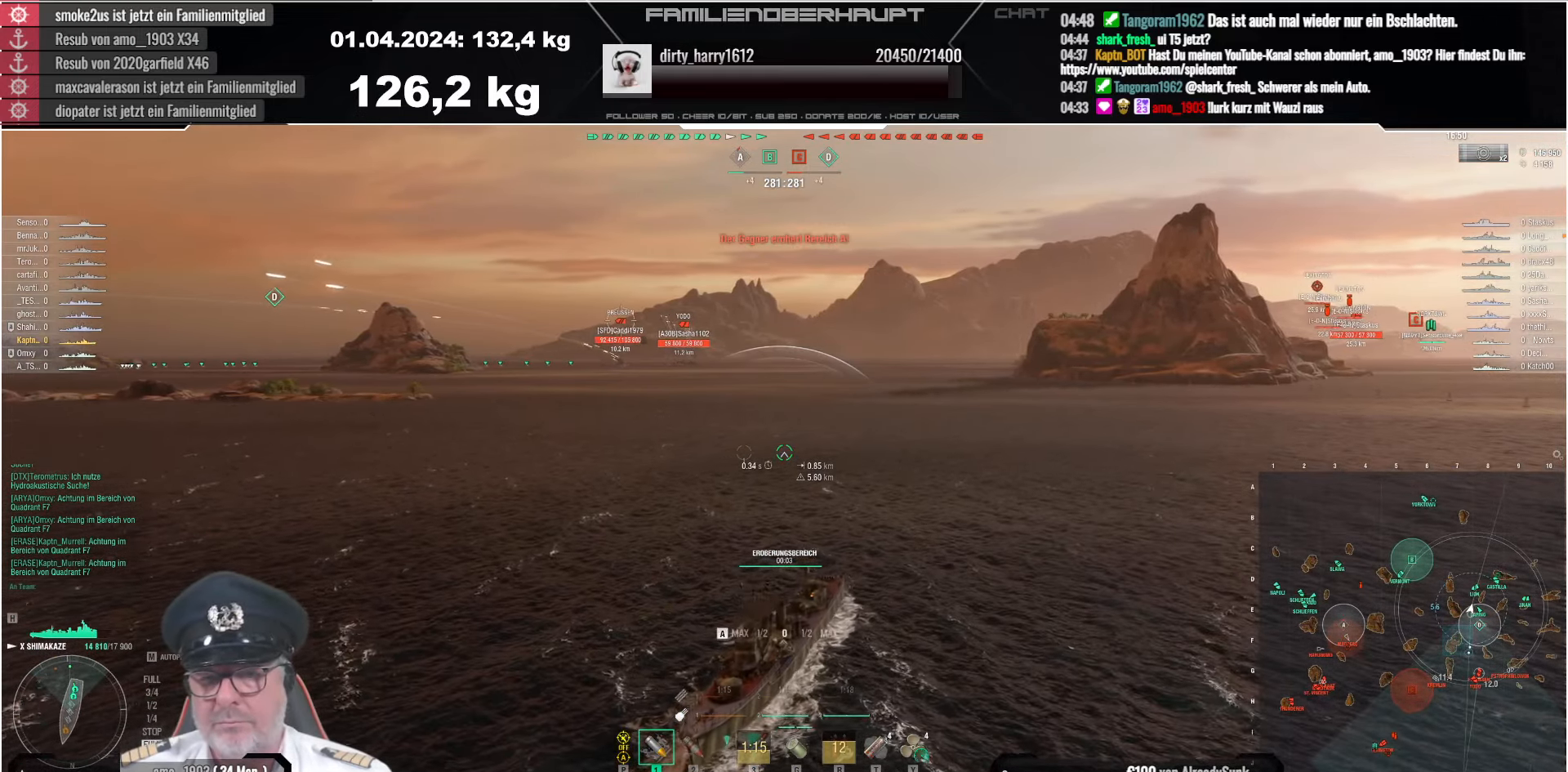
{"keys": ["a"], "mouse": [], "events": []}
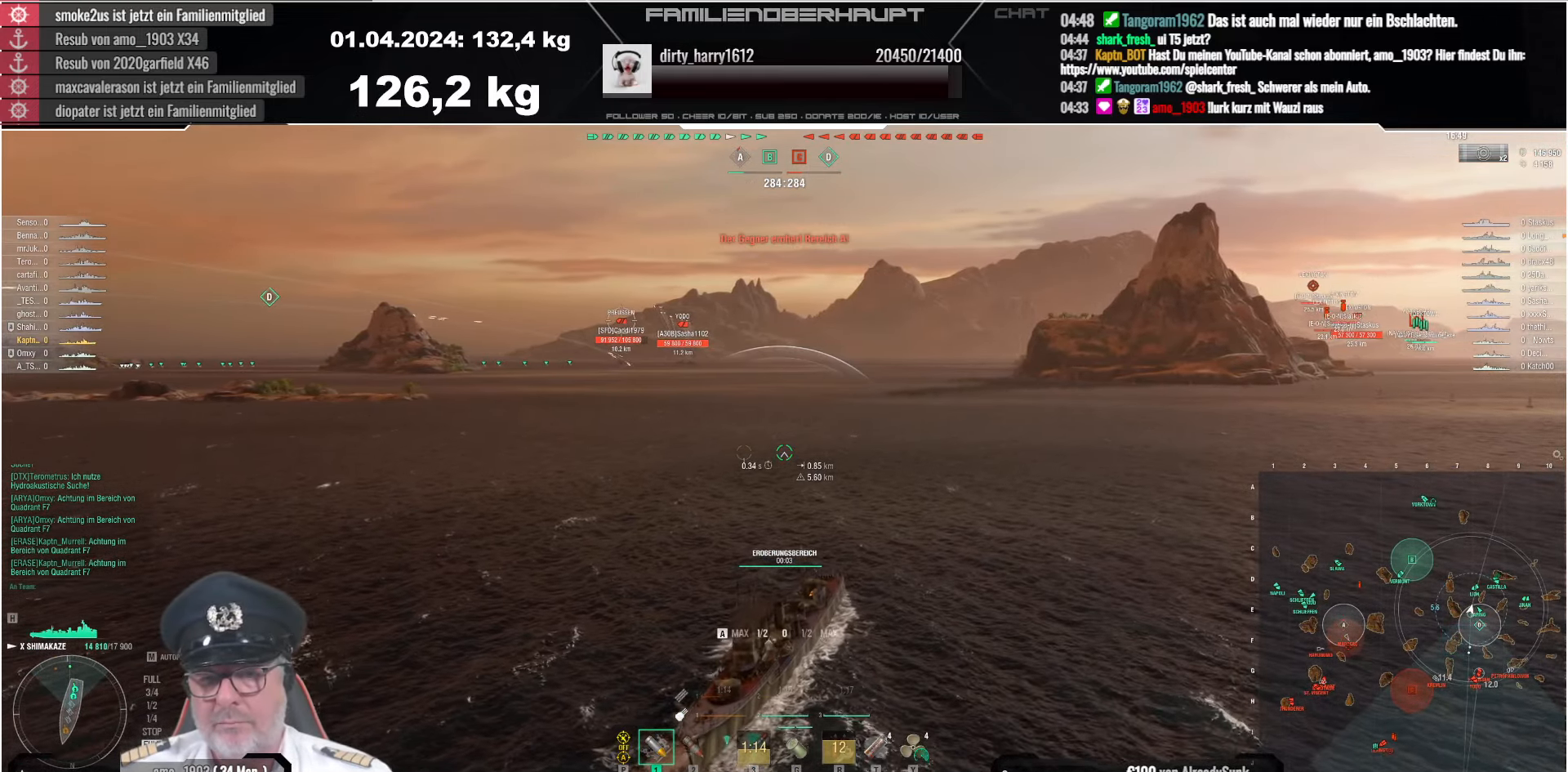
{"keys": ["a"], "mouse": [], "events": []}
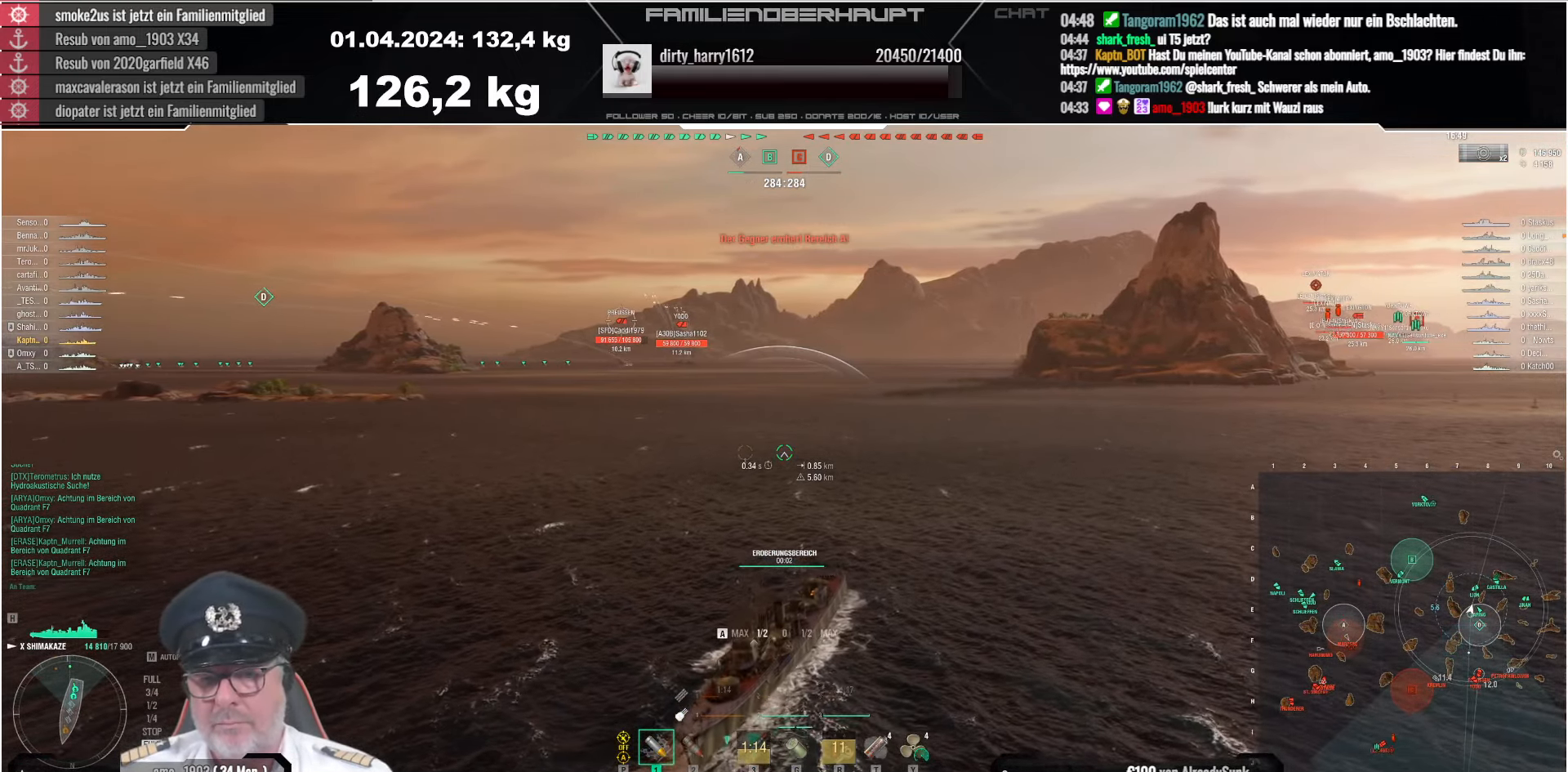
{"keys": ["a"], "mouse": [], "events": []}
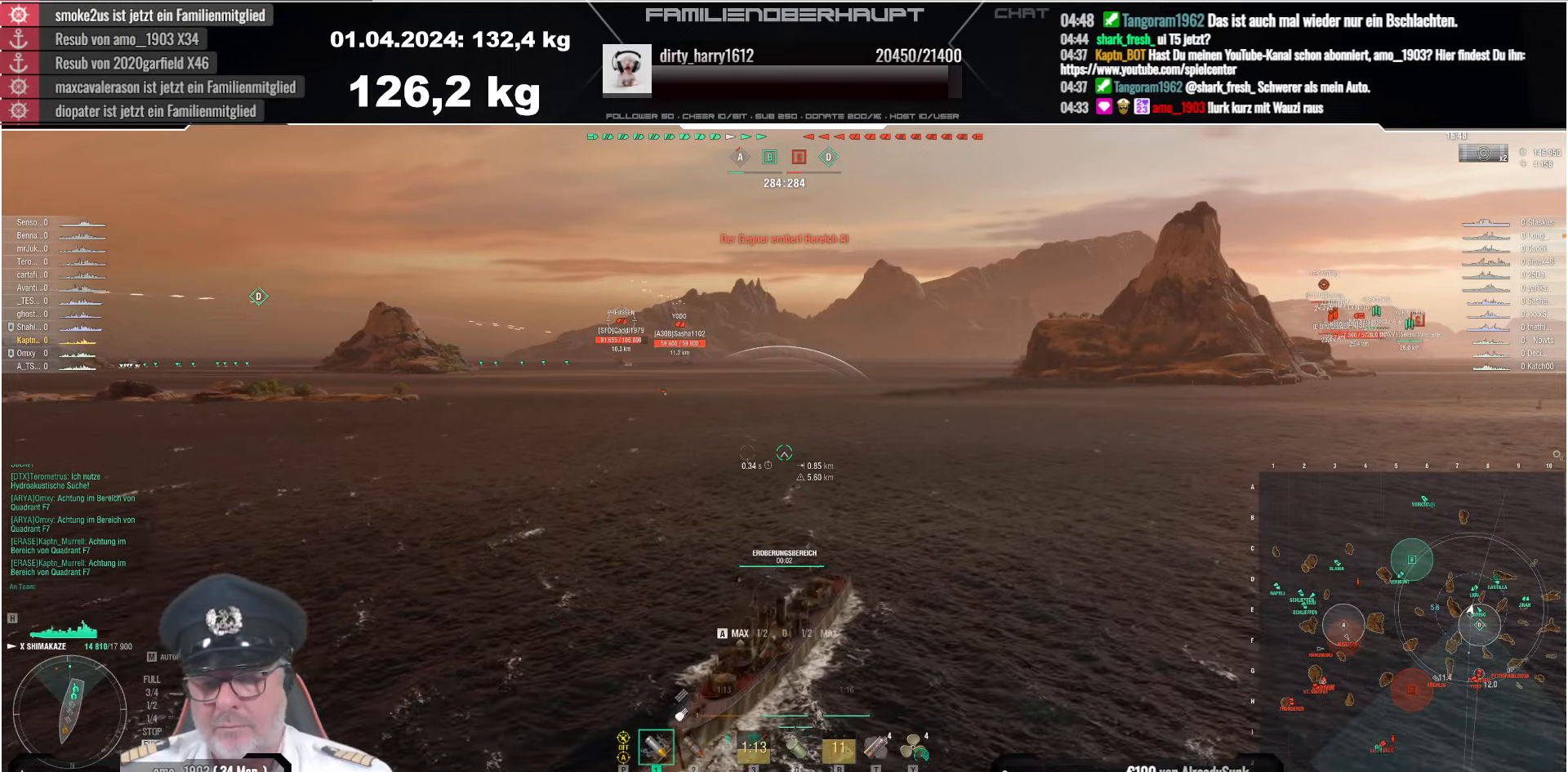
{"keys": ["a"], "mouse": [], "events": []}
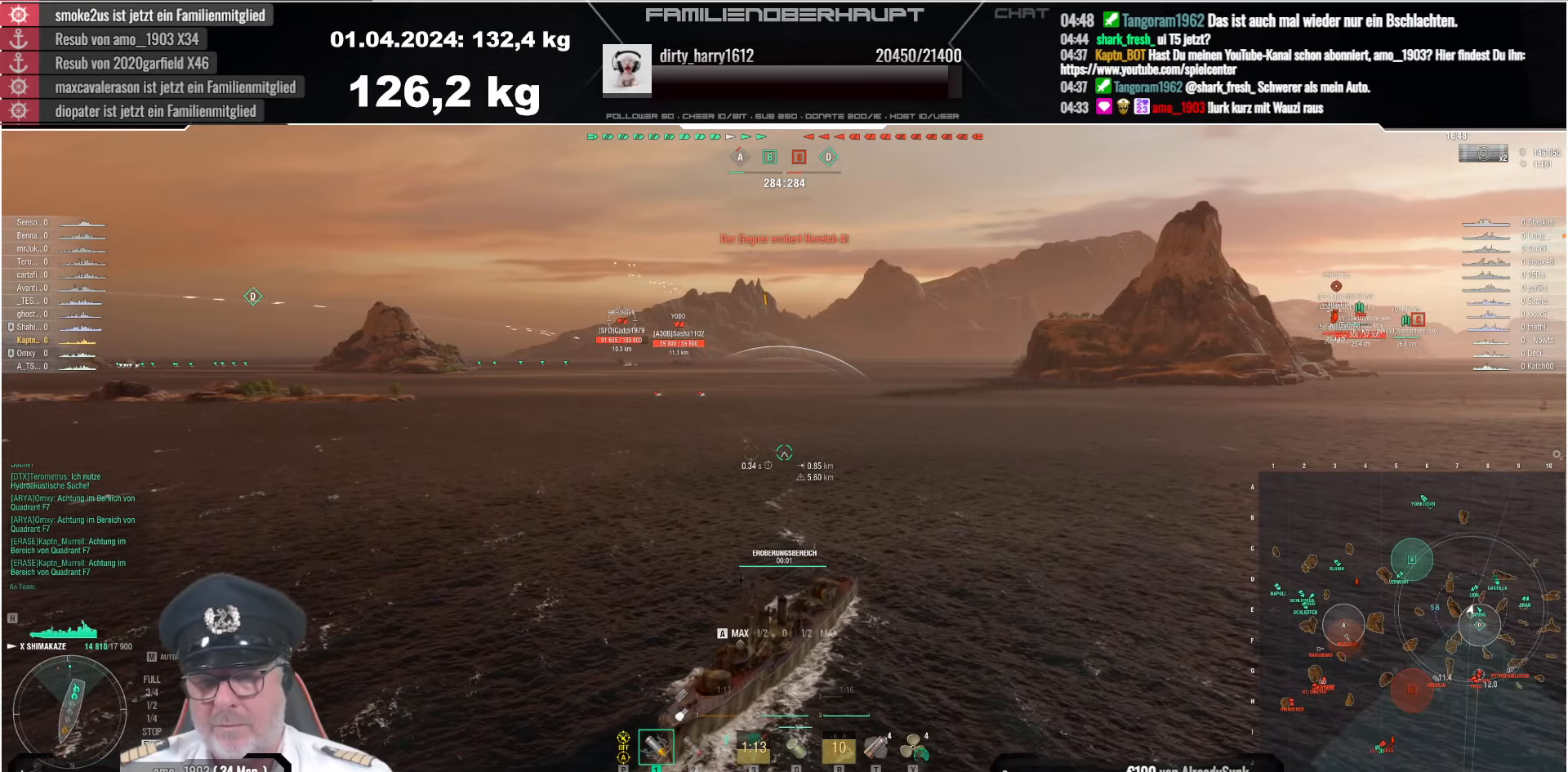
{"keys": ["a"], "mouse": [], "events": []}